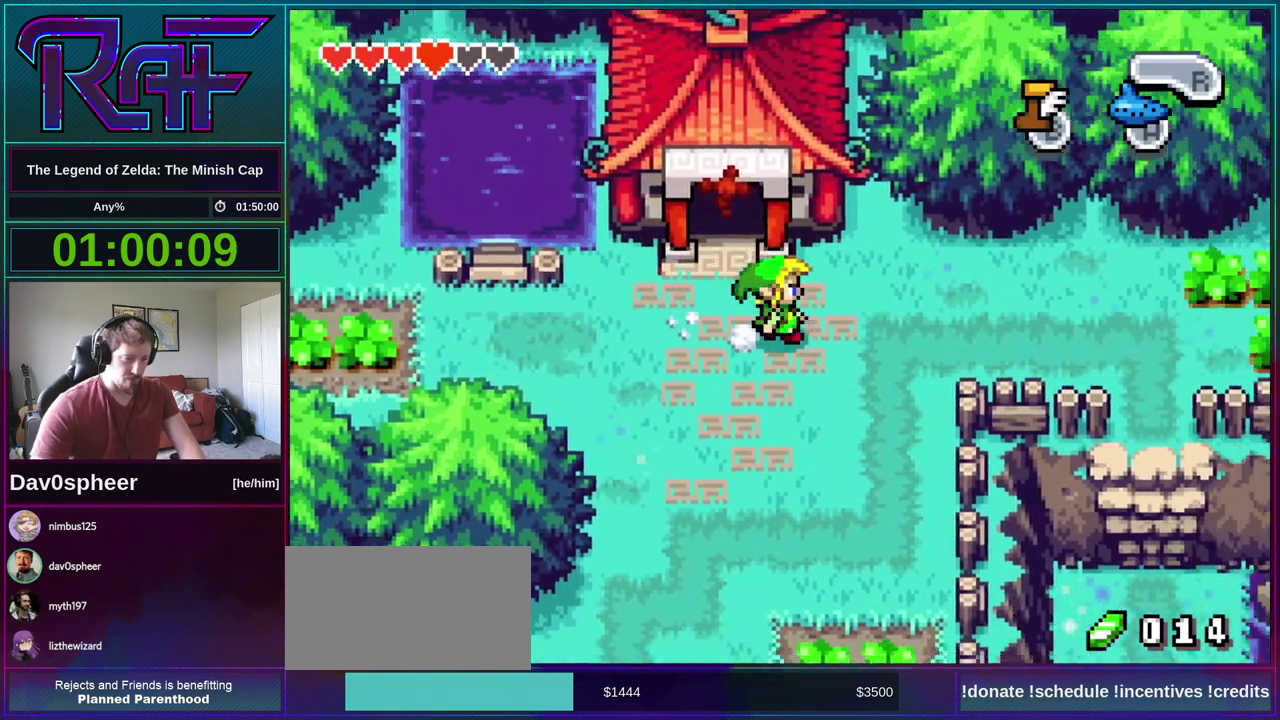
Gameplay with a controller (Nintendo layout); each line is a JSON object with the inputs held at the frame after it. "events" lists button and stick changes between this image and that frame as [ms after this image, input, new state], when the widget could be followed in between. Not read: DPAD_DOWN L3 R3.
{"buttons": ["DPAD_RIGHT"], "events": [[467, "B", "up"]]}
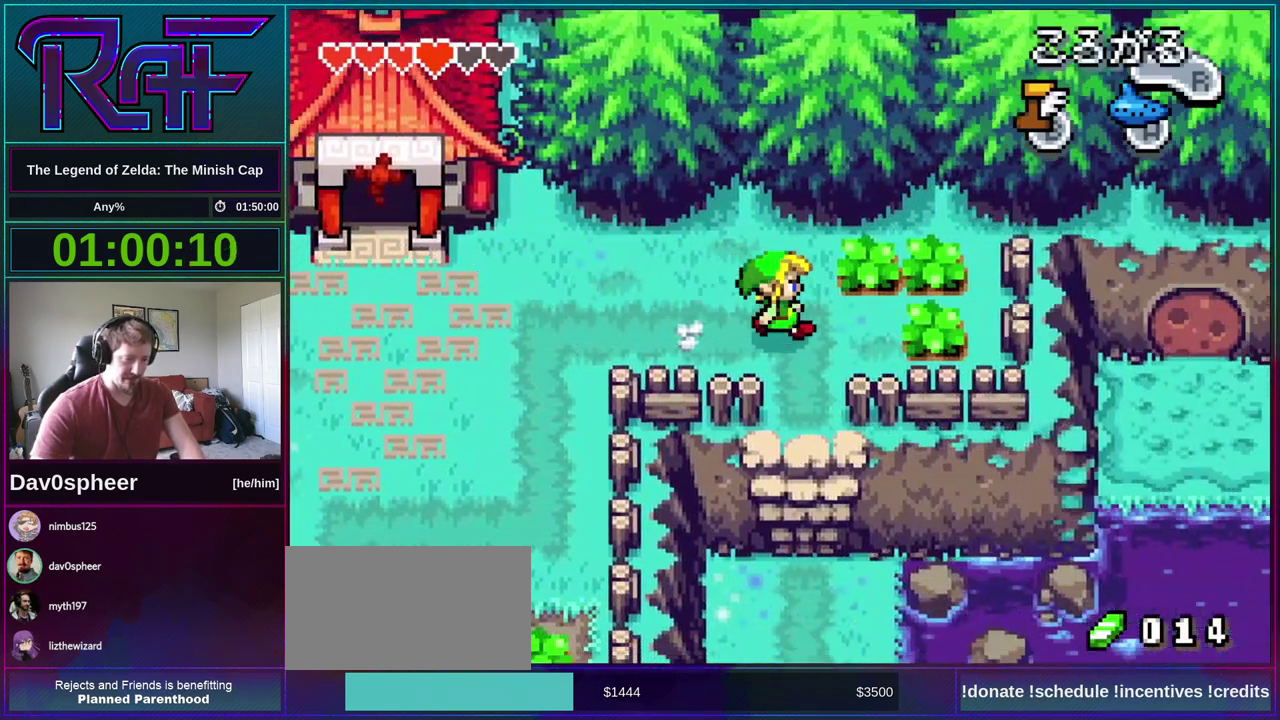
{"buttons": ["B"], "events": [[33, "DPAD_RIGHT", "up"], [100, "B", "down"]]}
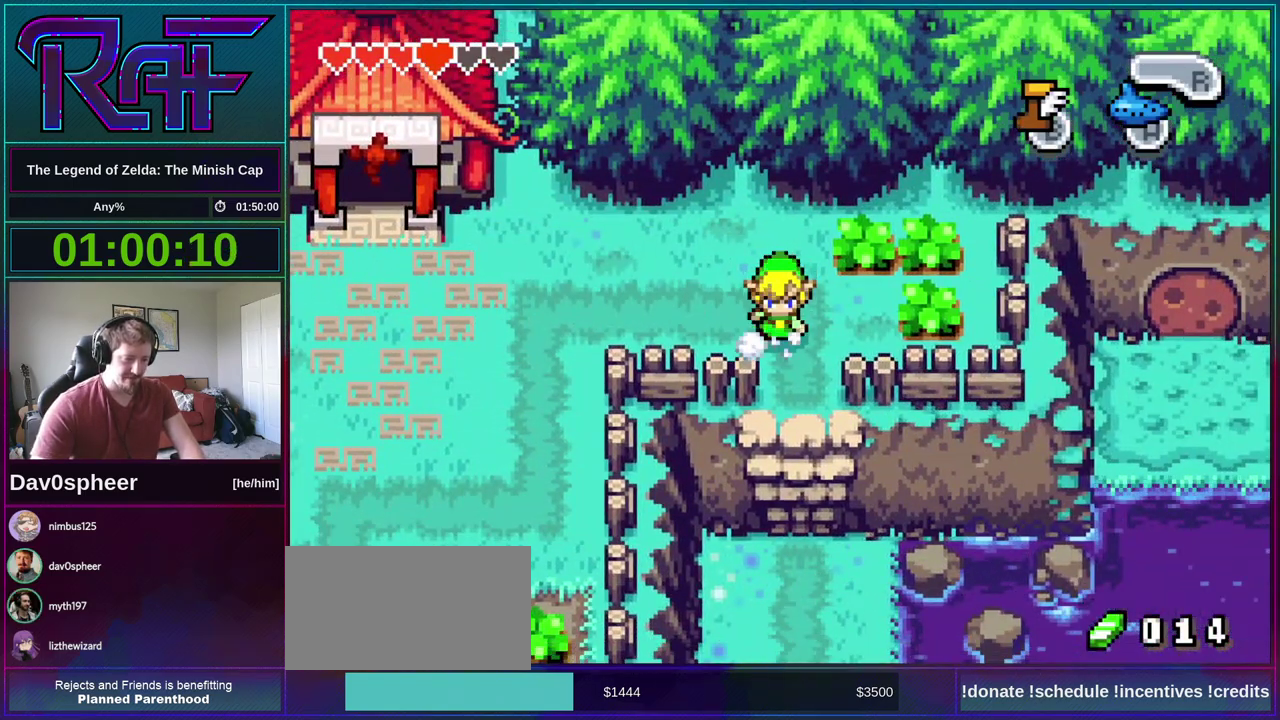
{"buttons": ["B", "DPAD_RIGHT"], "events": [[33, "DPAD_RIGHT", "down"]]}
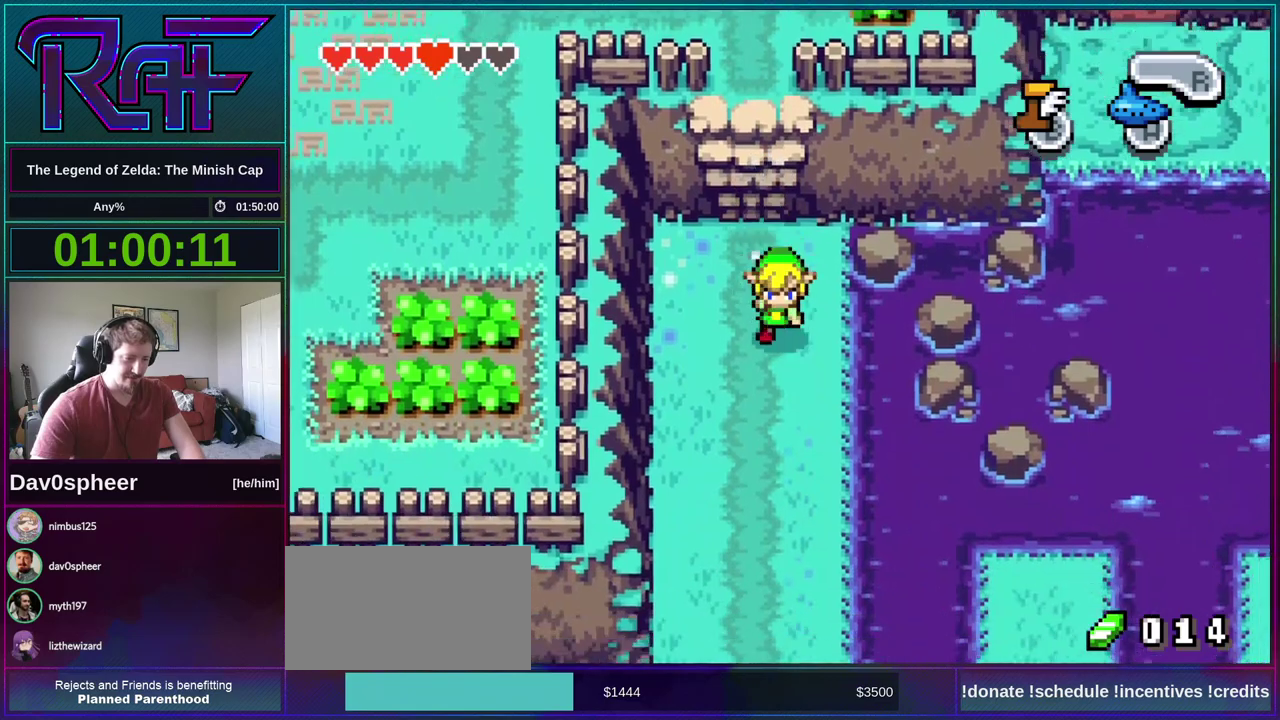
{"buttons": ["B", "DPAD_RIGHT"], "events": []}
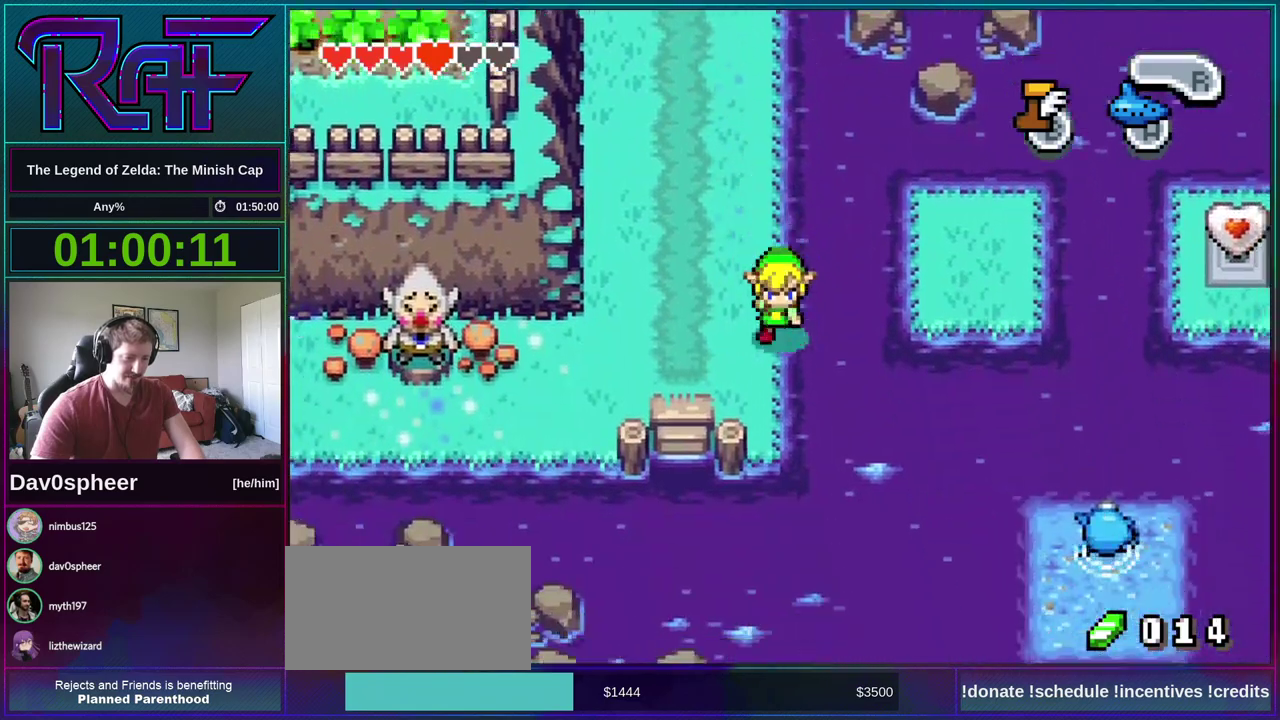
{"buttons": ["B", "DPAD_RIGHT"], "events": [[300, "B", "up"], [400, "B", "down"]]}
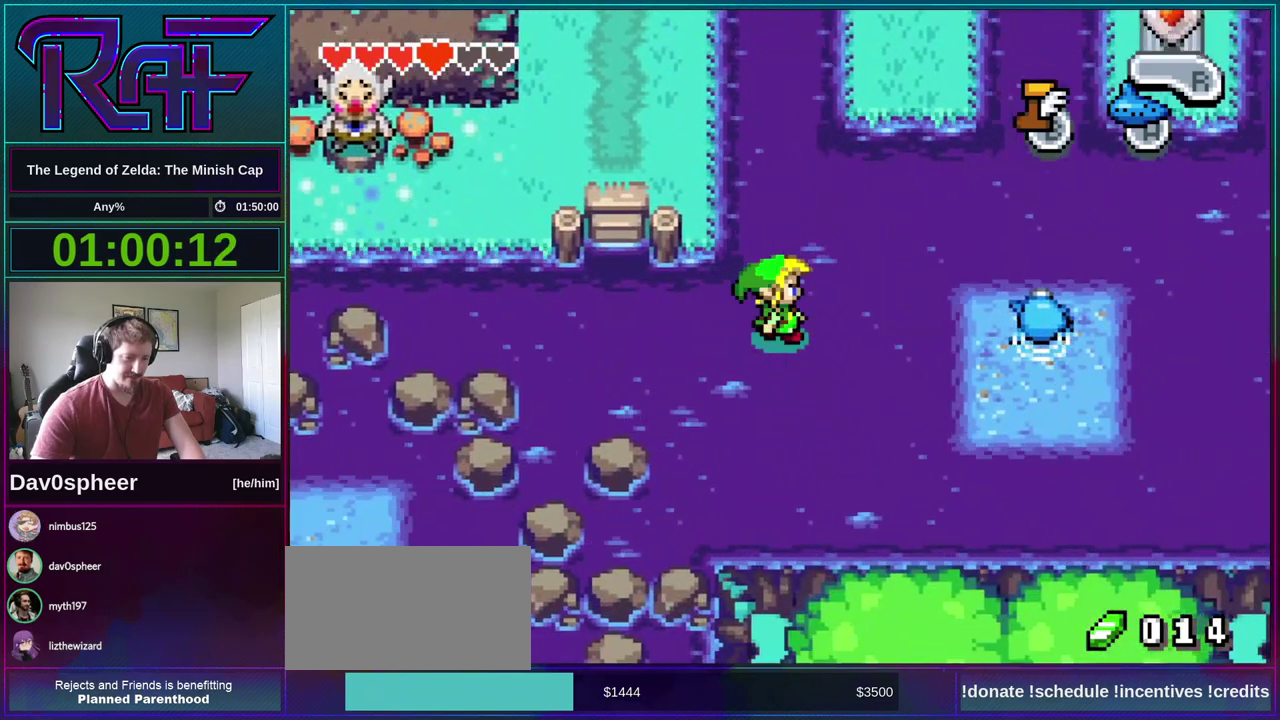
{"buttons": ["B", "DPAD_RIGHT"], "events": []}
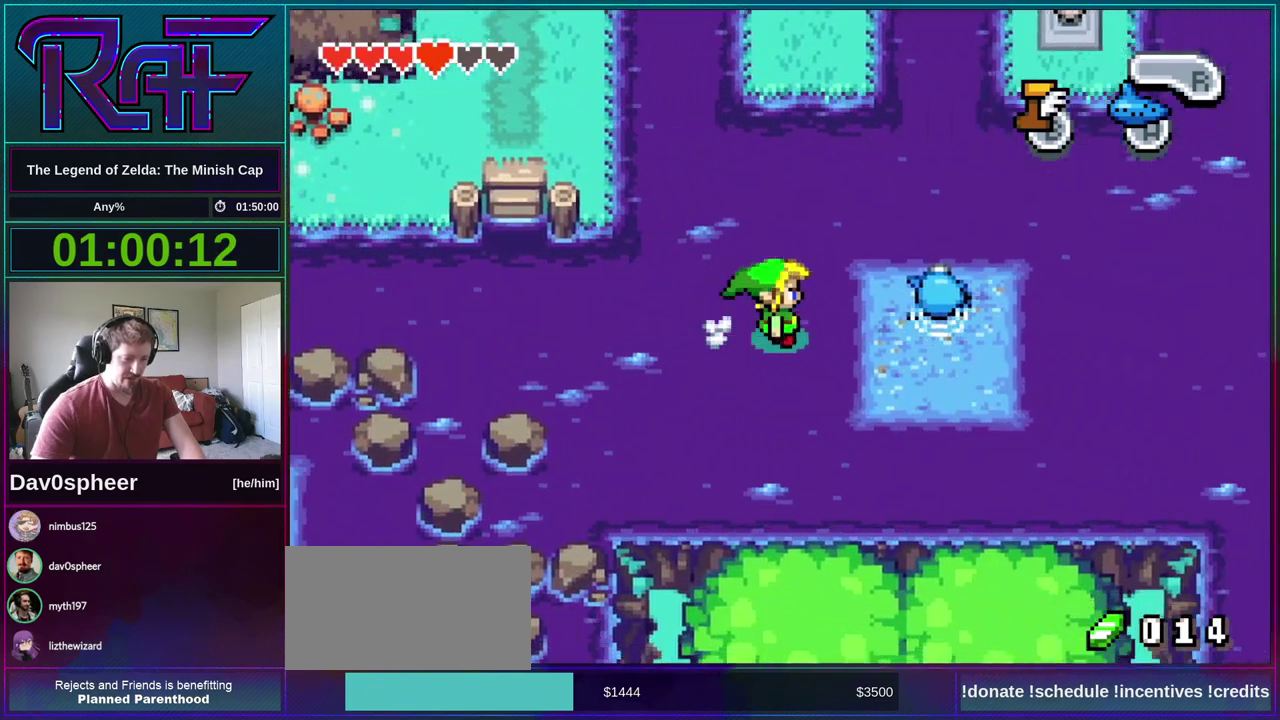
{"buttons": ["B", "DPAD_RIGHT"], "events": []}
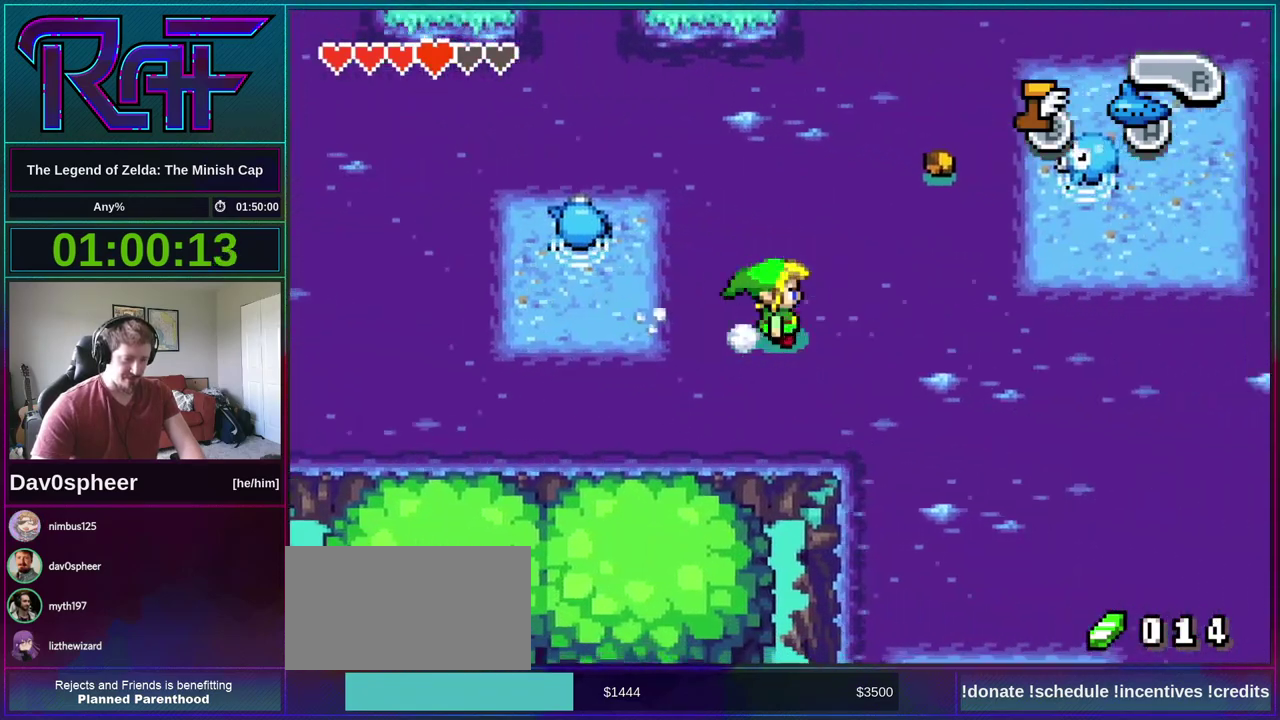
{"buttons": ["B", "DPAD_LEFT"], "events": [[200, "B", "up"], [200, "DPAD_RIGHT", "up"], [267, "B", "down"], [500, "DPAD_LEFT", "down"]]}
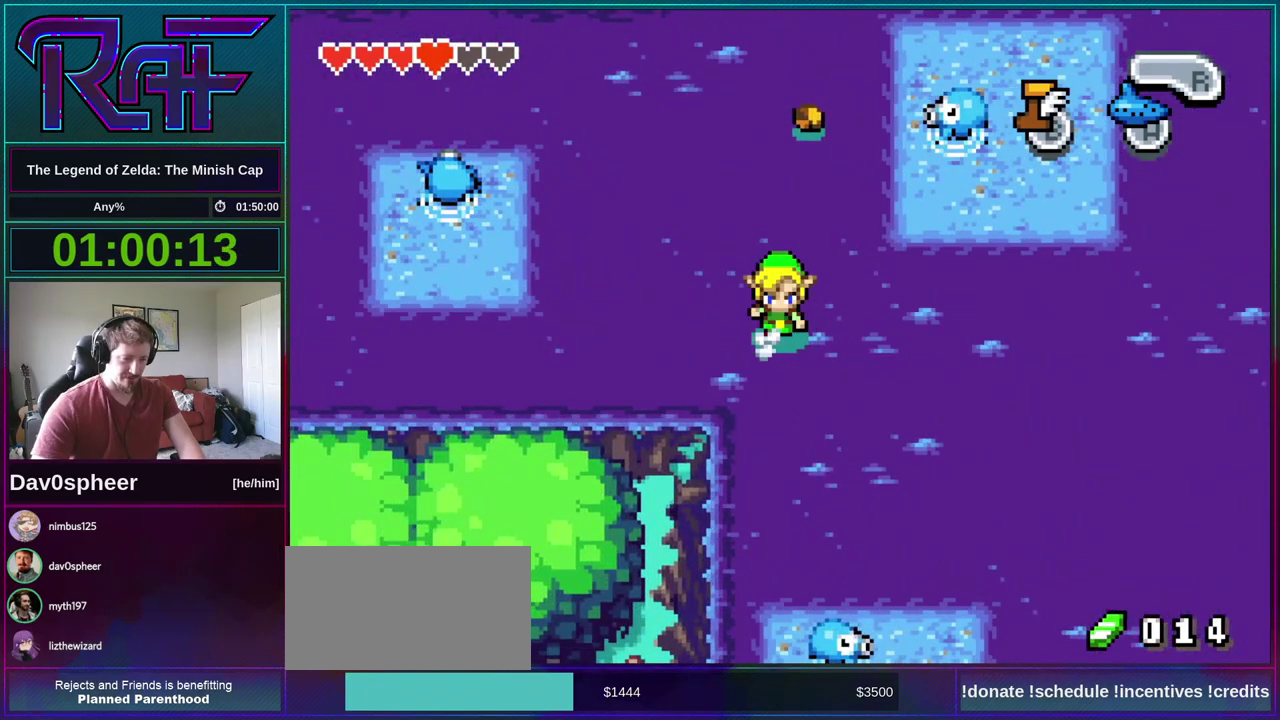
{"buttons": ["B", "DPAD_LEFT"], "events": []}
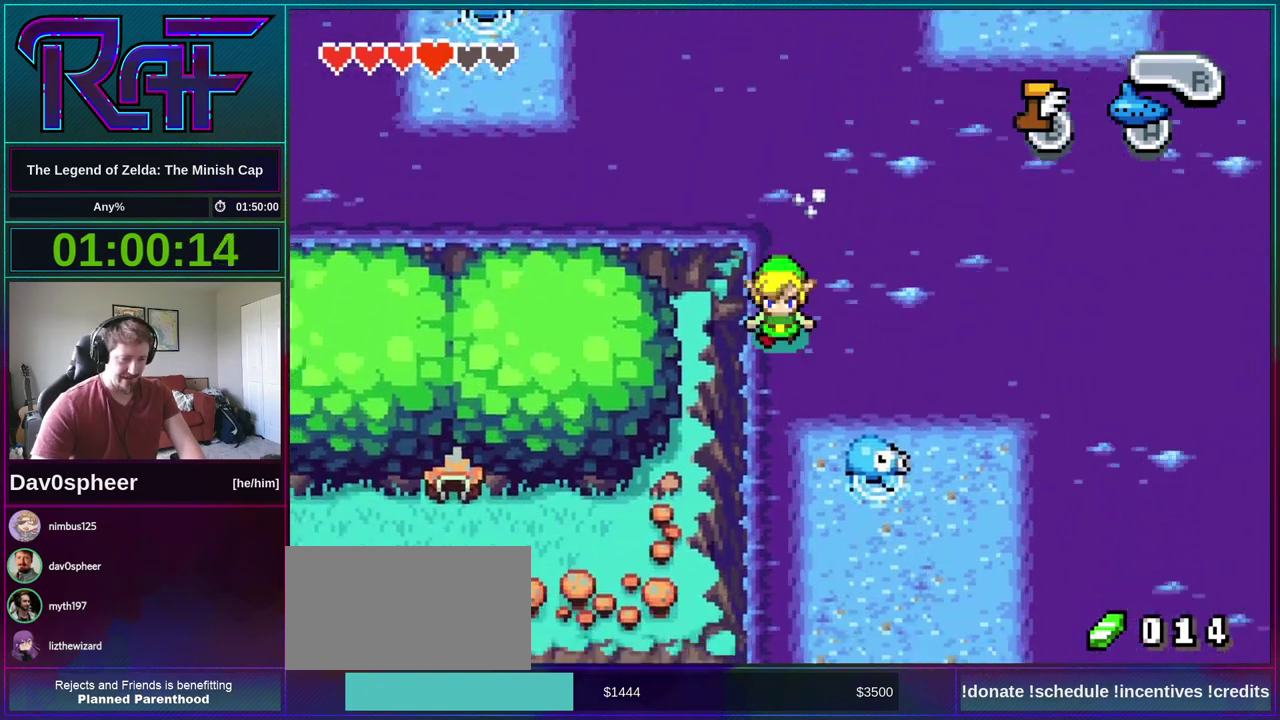
{"buttons": ["B"], "events": [[33, "DPAD_LEFT", "up"]]}
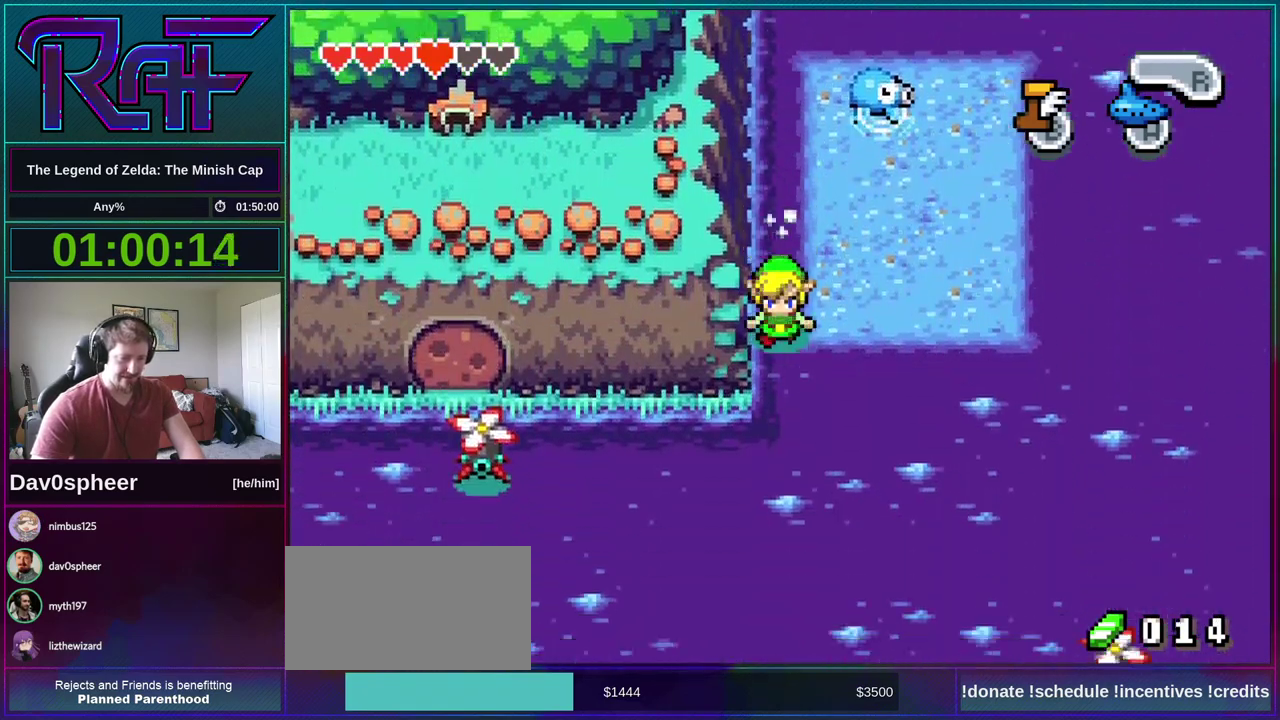
{"buttons": ["B", "DPAD_UP", "DPAD_LEFT"], "events": [[133, "B", "up"], [133, "DPAD_LEFT", "down"], [233, "B", "down"], [400, "DPAD_UP", "down"]]}
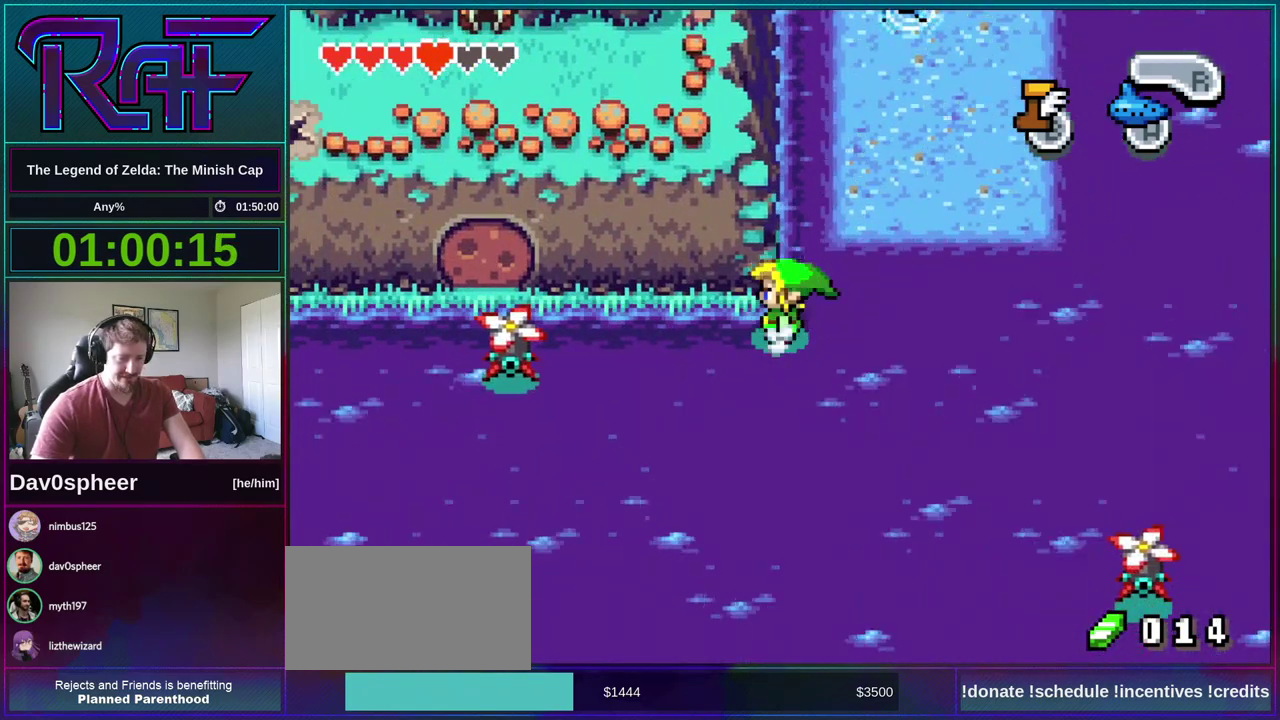
{"buttons": ["B", "DPAD_UP", "DPAD_LEFT"], "events": []}
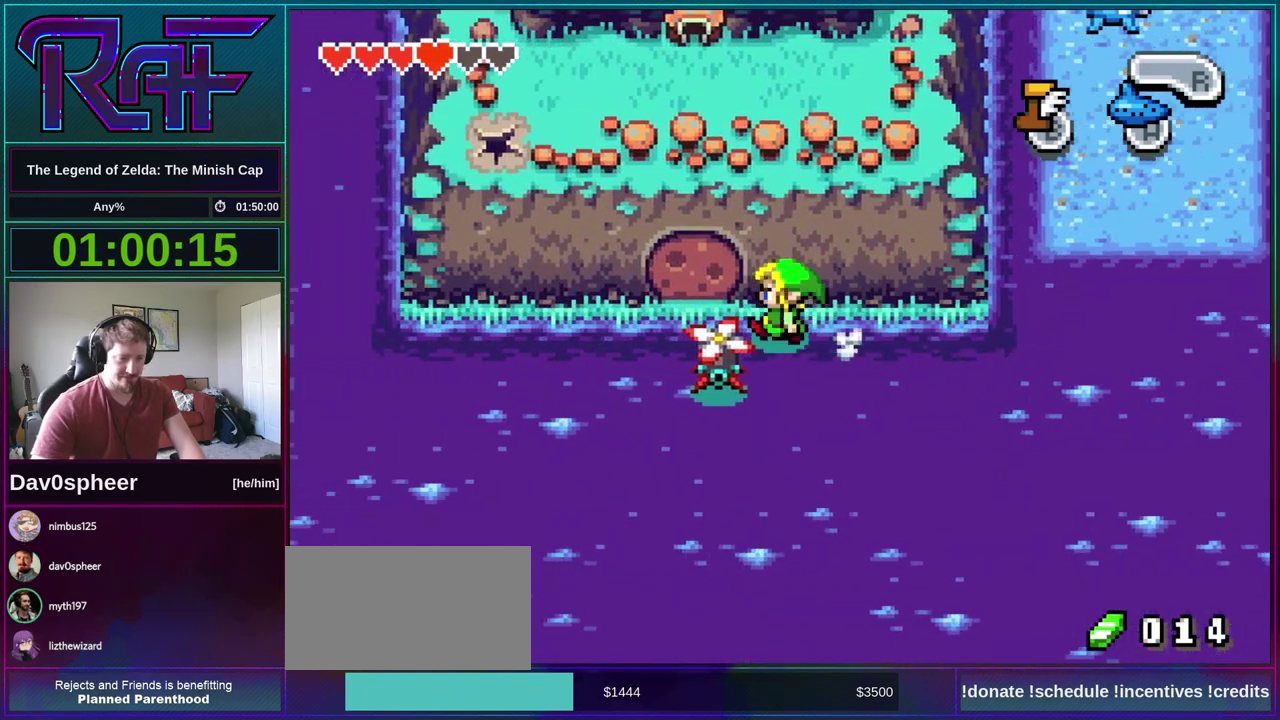
{"buttons": ["B", "DPAD_UP", "DPAD_LEFT"], "events": []}
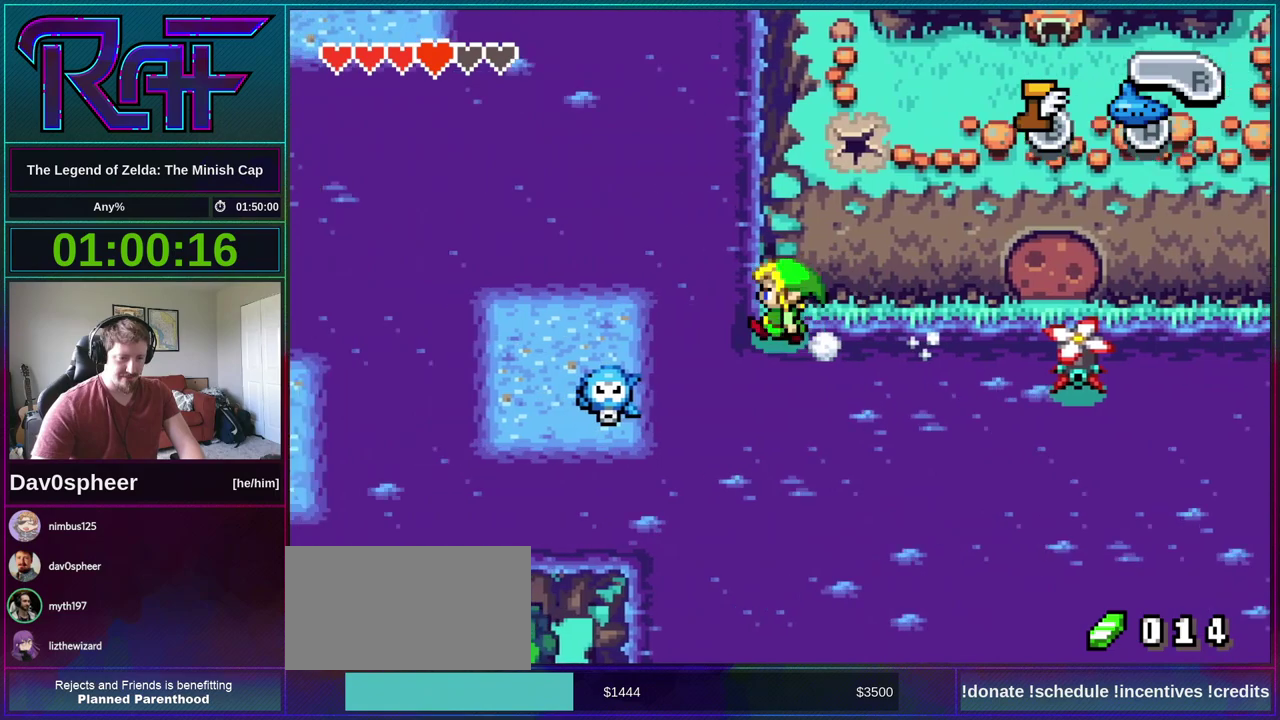
{"buttons": ["B", "DPAD_UP", "DPAD_LEFT"], "events": []}
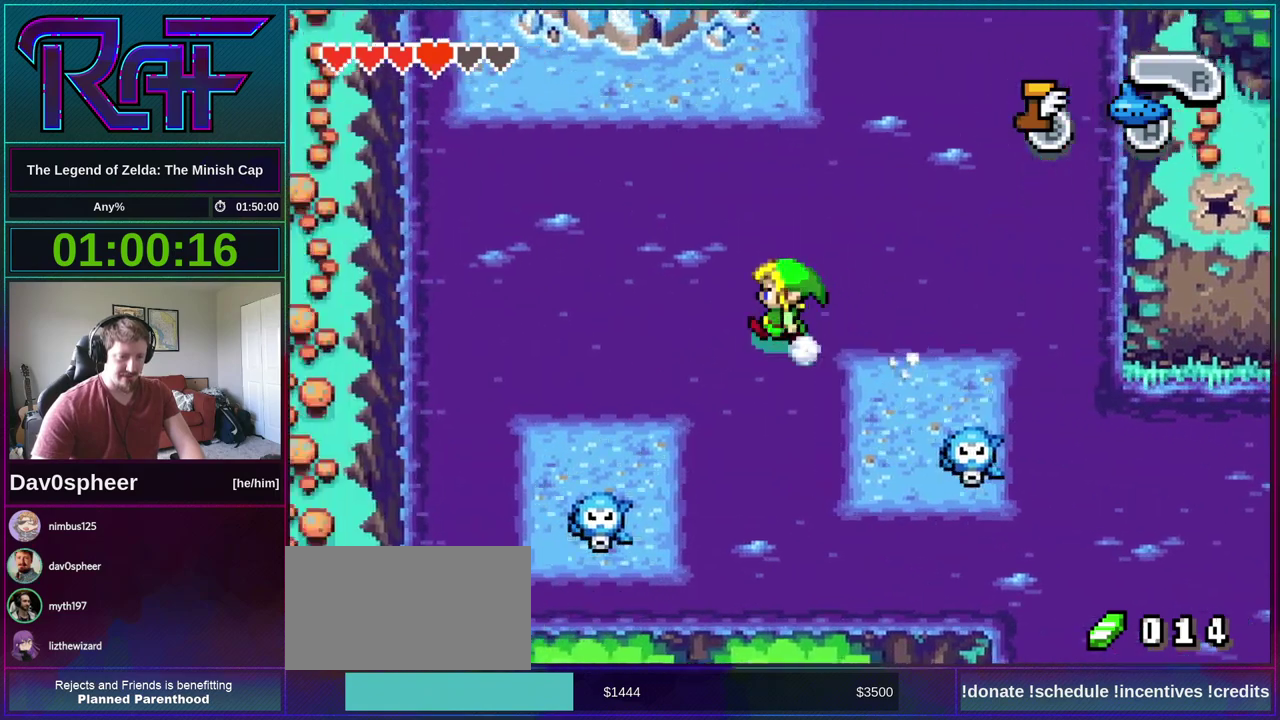
{"buttons": ["DPAD_UP"], "events": [[167, "B", "up"], [200, "DPAD_LEFT", "up"]]}
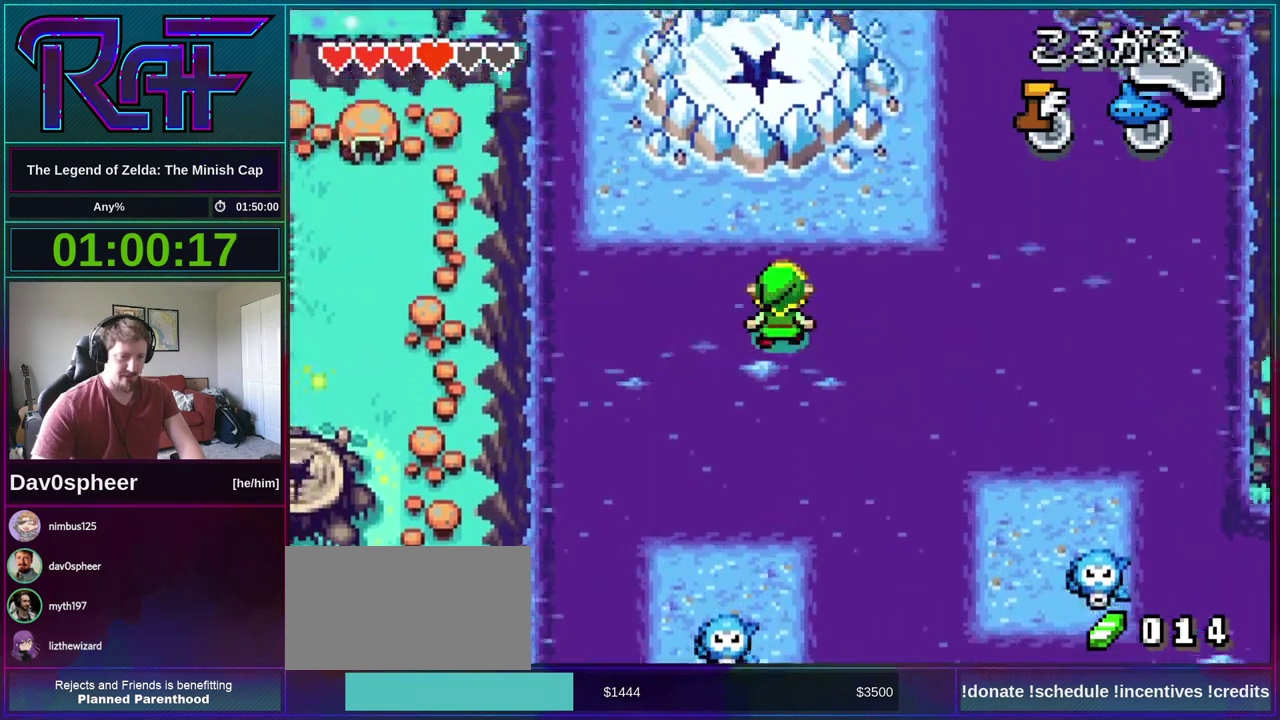
{"buttons": ["A", "DPAD_UP"], "events": [[433, "A", "down"]]}
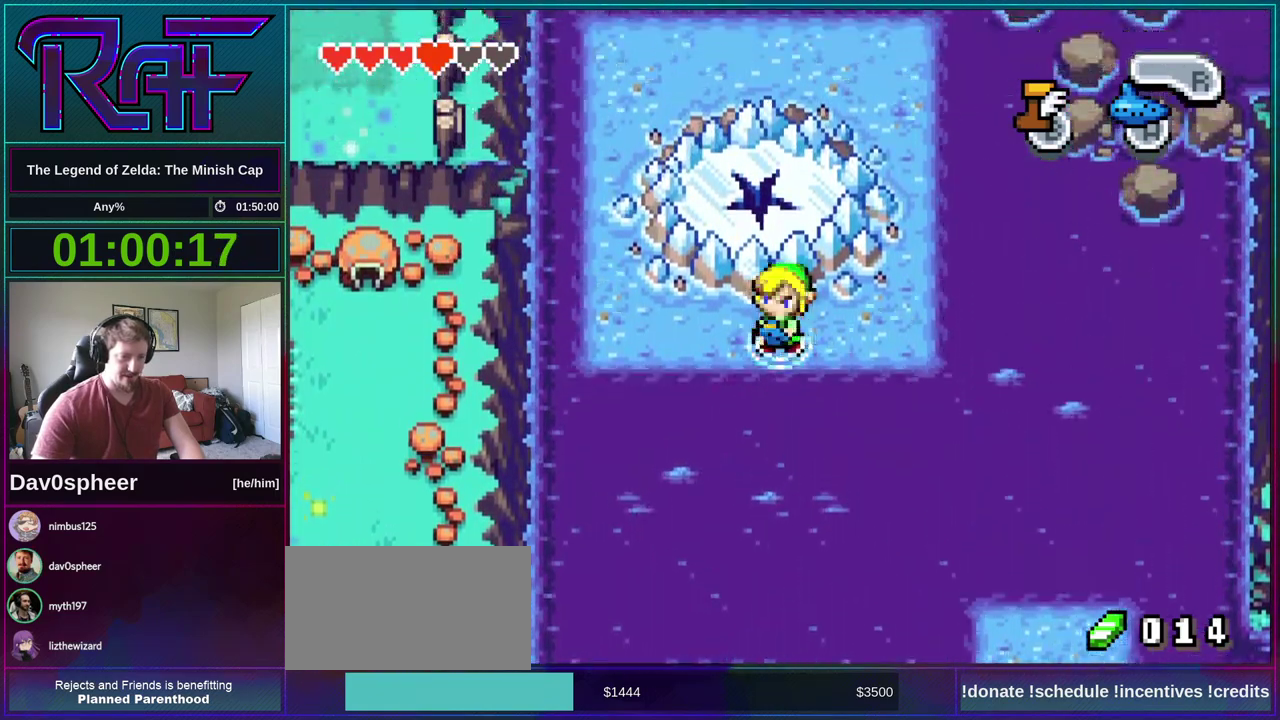
{"buttons": ["DPAD_UP"], "events": [[33, "A", "up"]]}
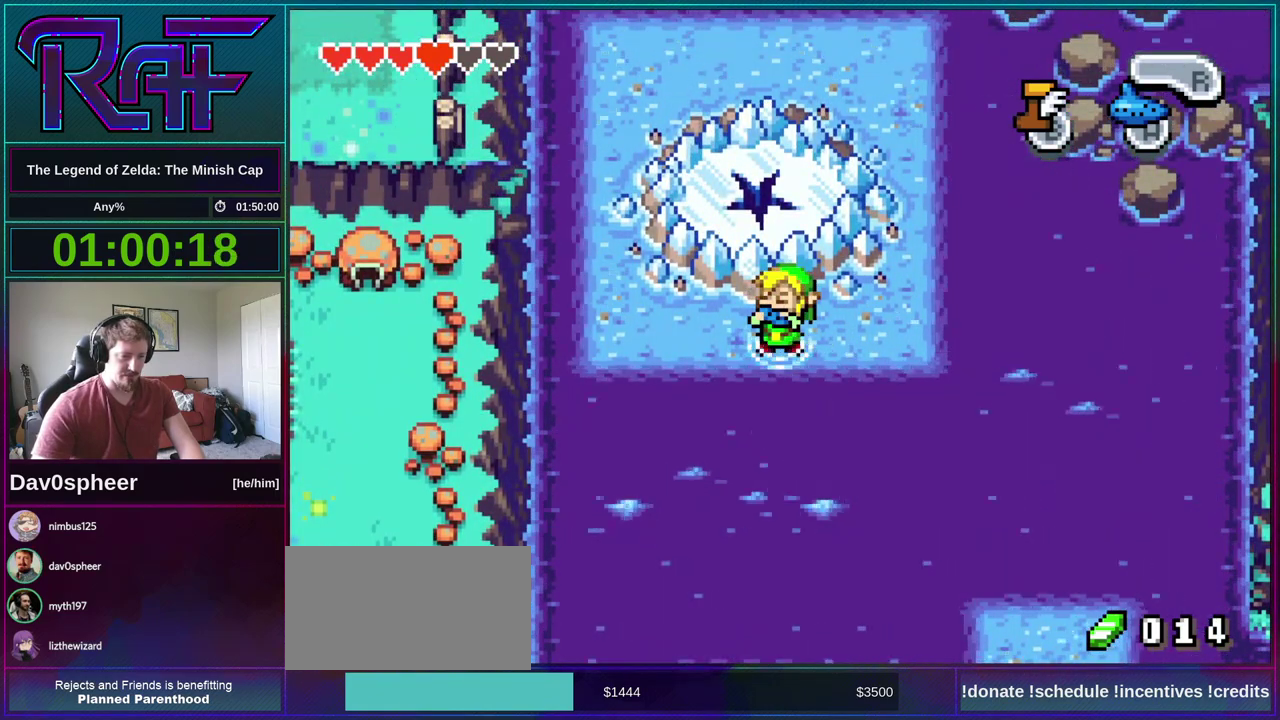
{"buttons": ["DPAD_UP"], "events": []}
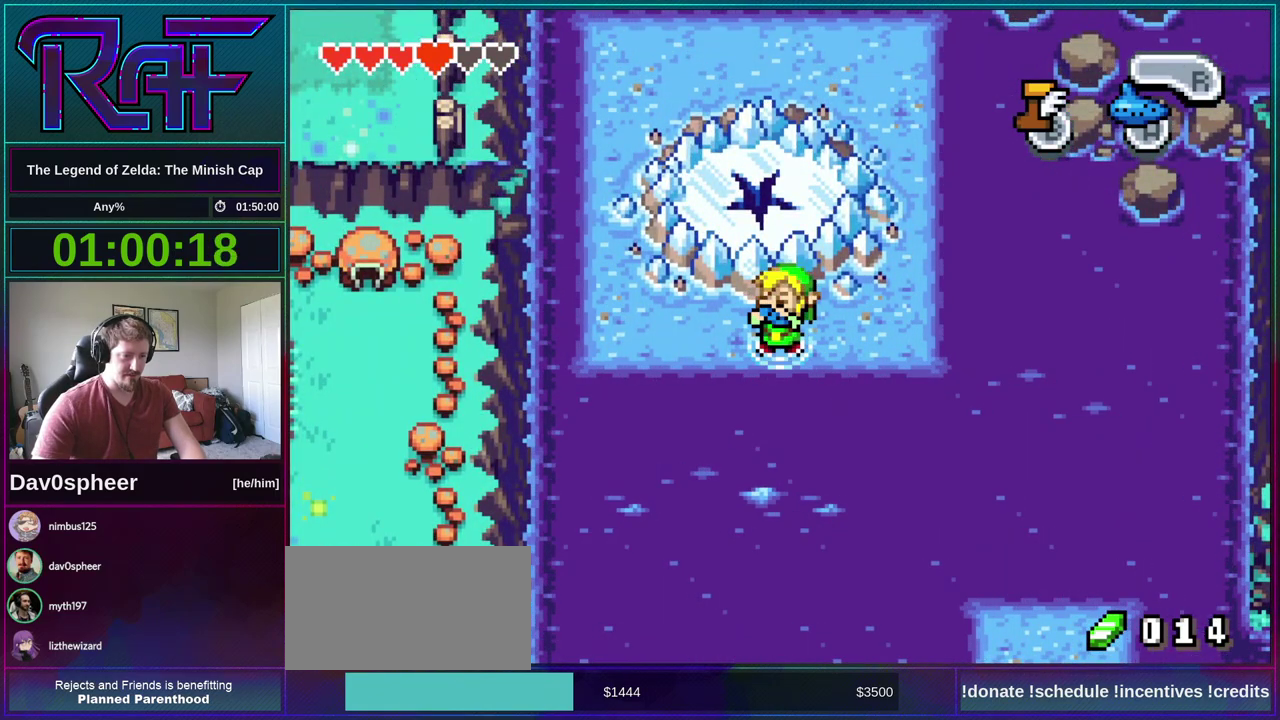
{"buttons": ["DPAD_UP"], "events": []}
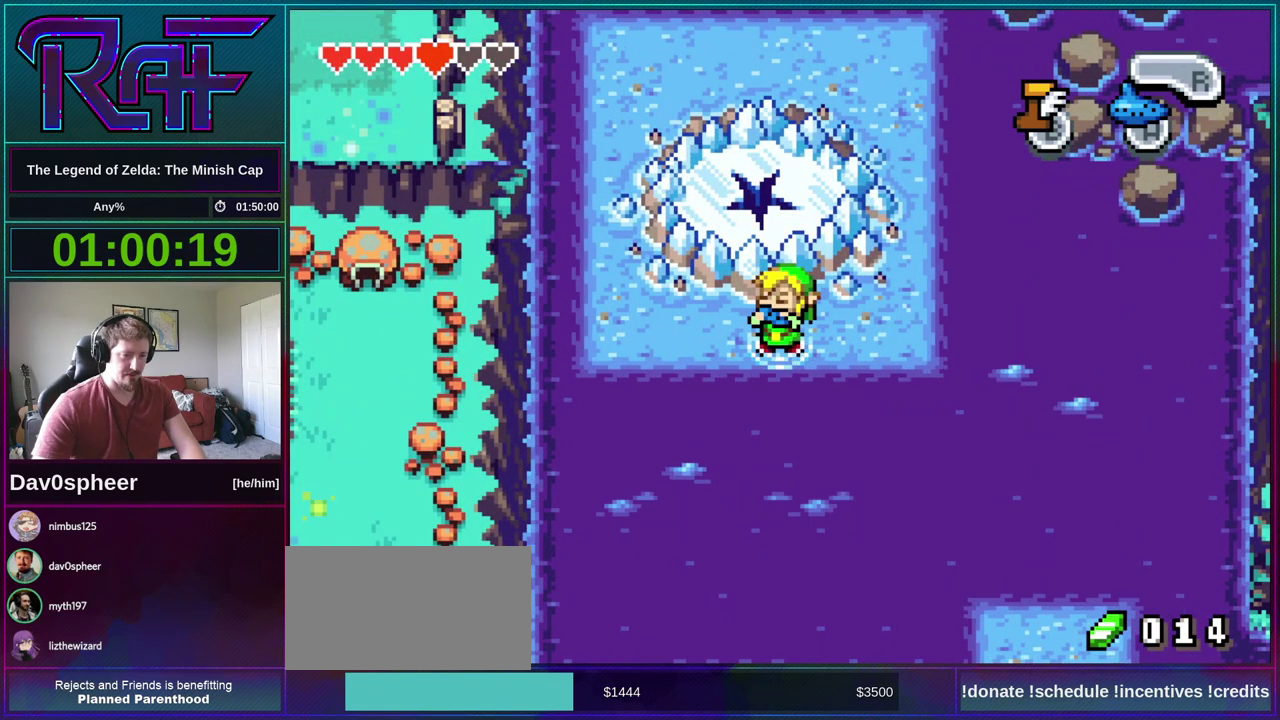
{"buttons": ["DPAD_UP"], "events": []}
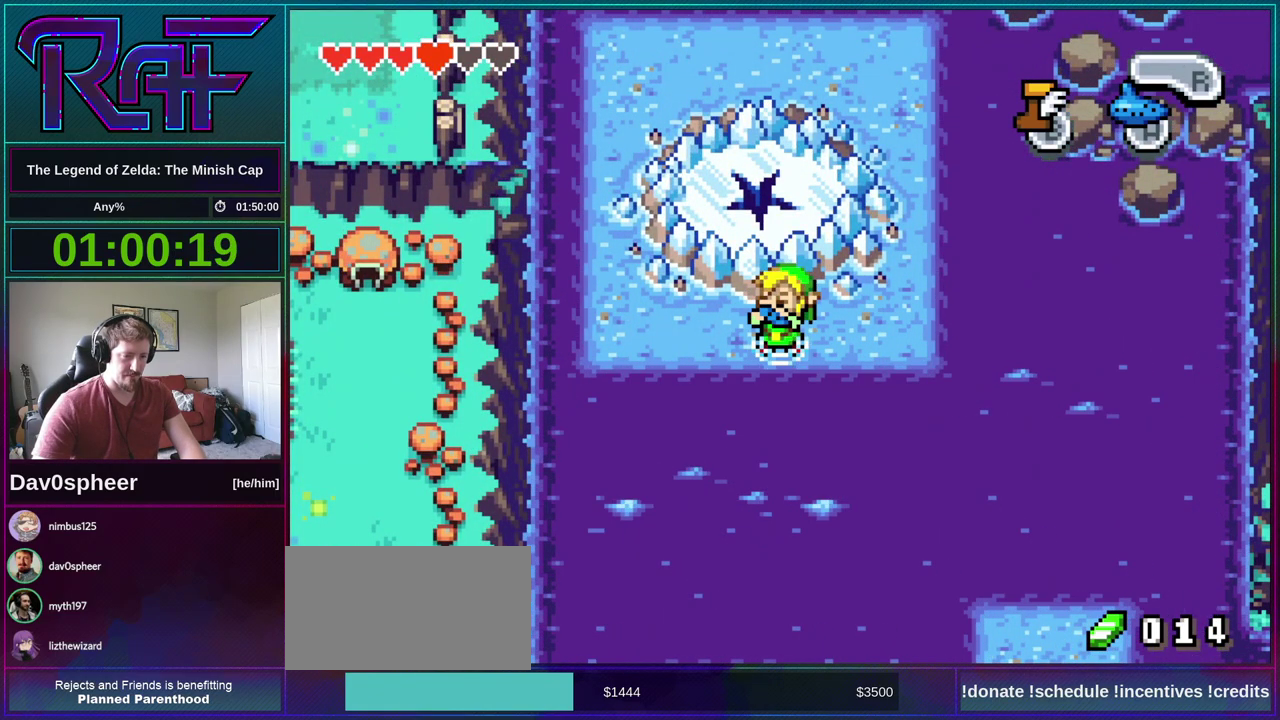
{"buttons": ["DPAD_UP"], "events": []}
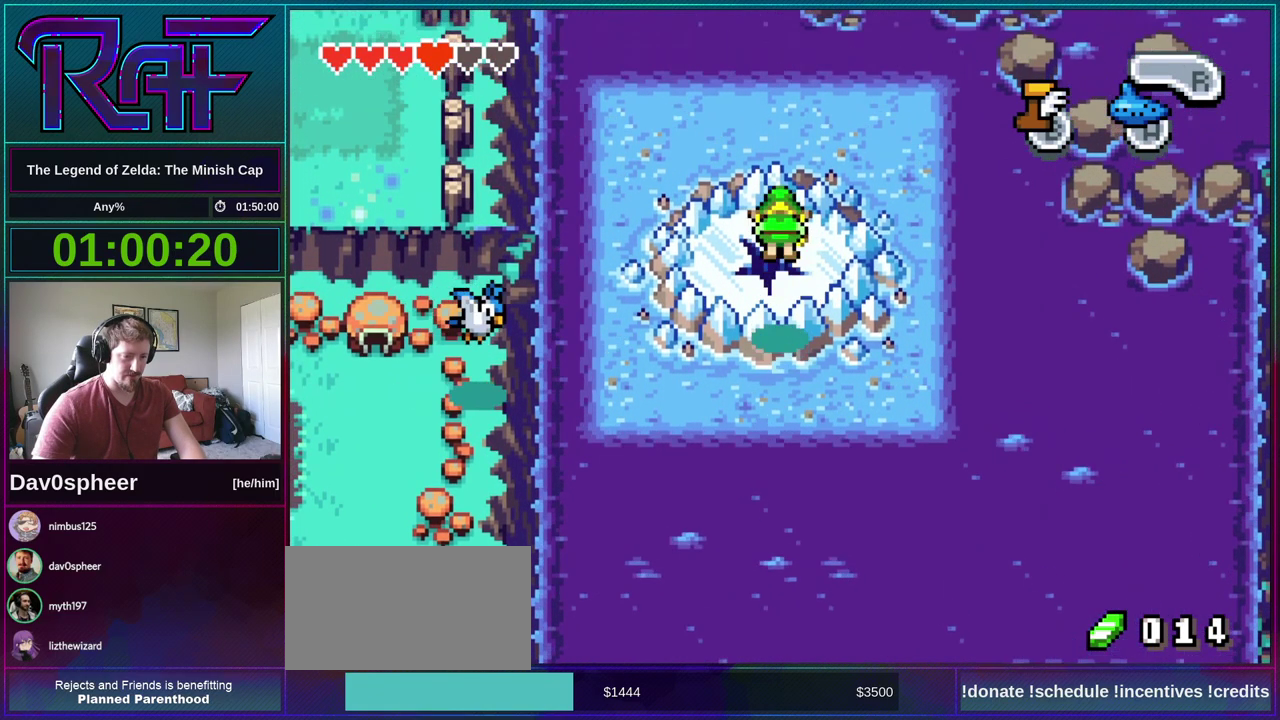
{"buttons": [], "events": [[100, "DPAD_UP", "up"]]}
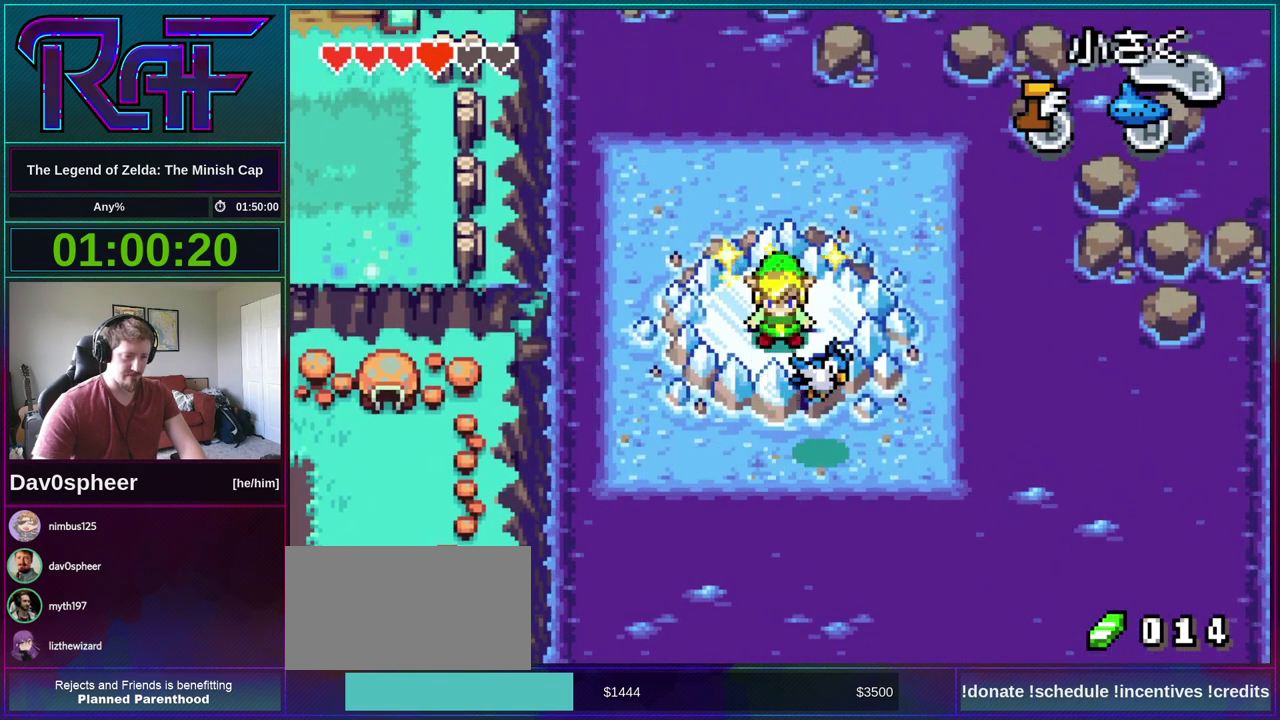
{"buttons": ["B"], "events": [[33, "R1", "down"], [100, "B", "down"], [133, "R1", "up"], [167, "B", "up"], [433, "B", "down"]]}
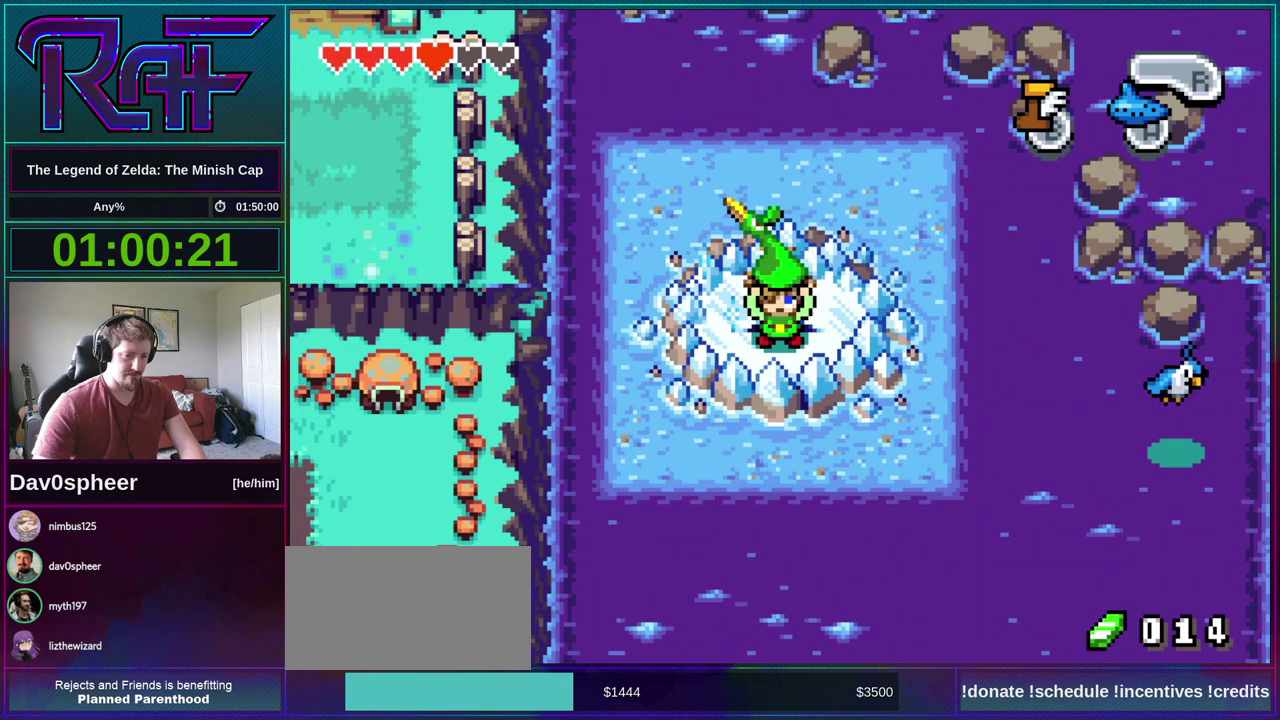
{"buttons": ["A", "B", "R1", "DPAD_LEFT"]}
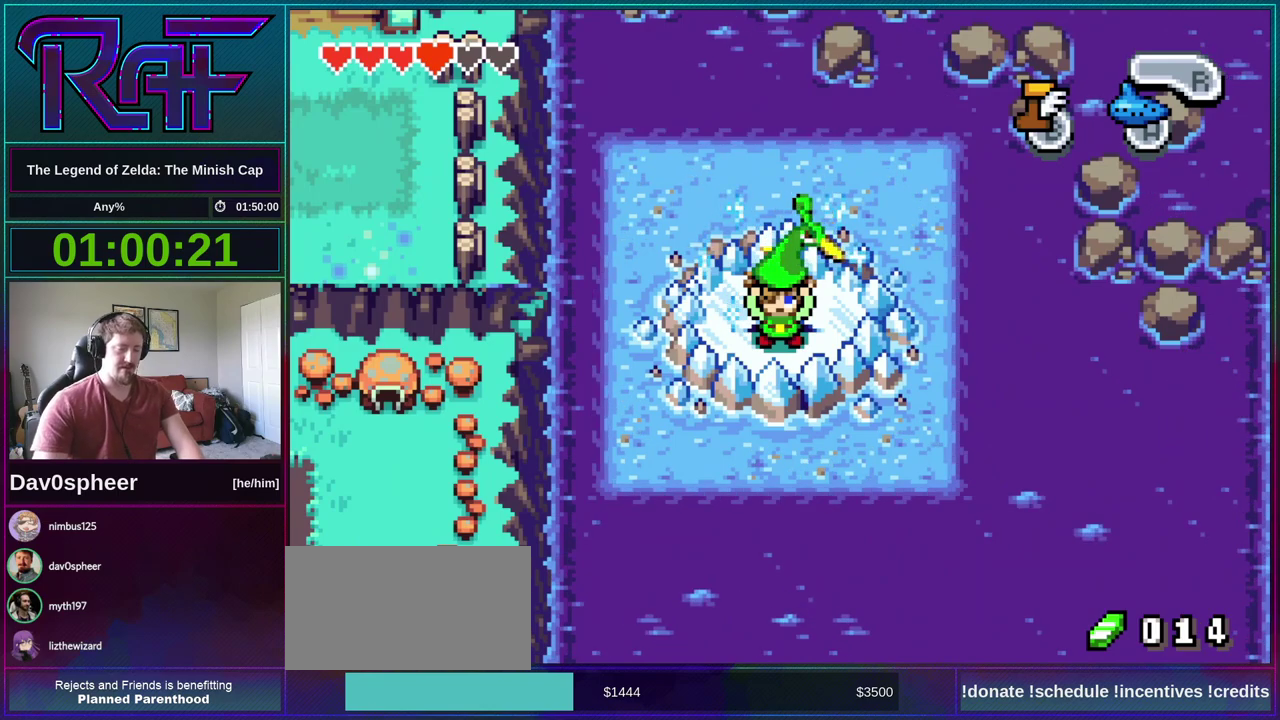
{"buttons": []}